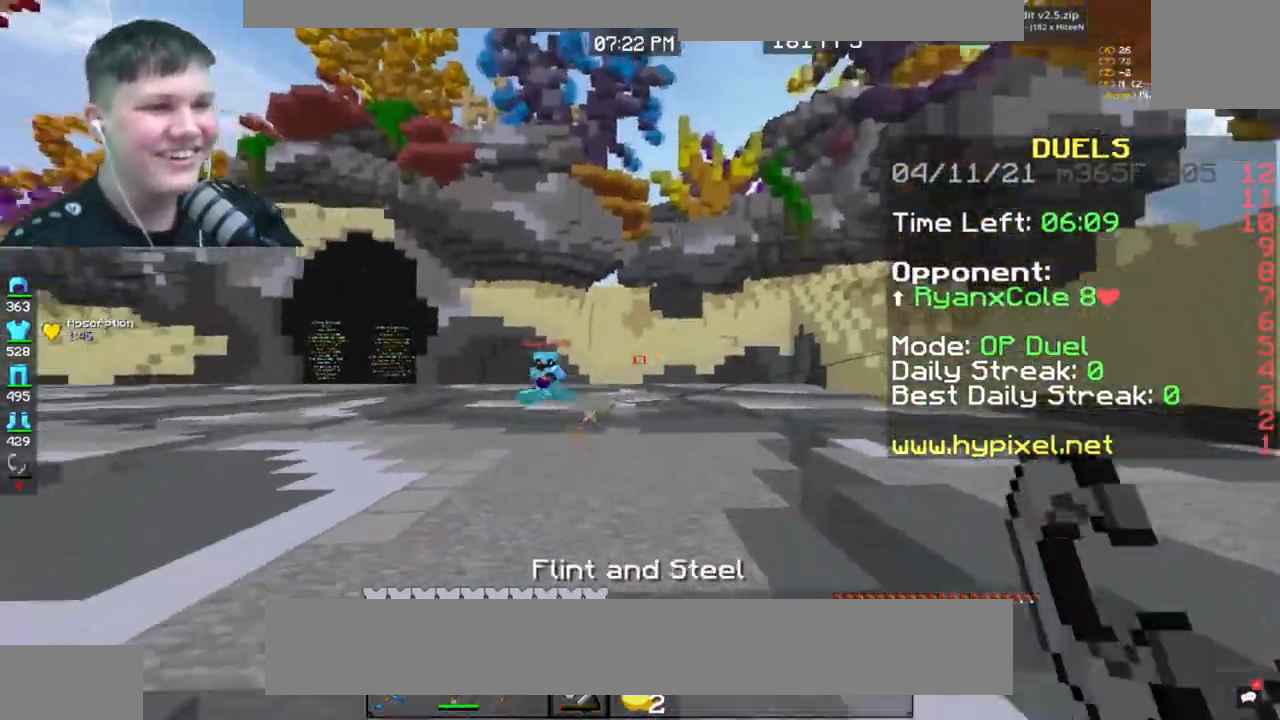
Gameplay with keyboard and mouse; each line is a JSON object with the keys and mouse buttons held at the frame after it. "events" lists presses ("down") and releases ("up") of "2", "3", "a", "d", "f", "r", "s", "space", "v", "w", "mouse_mb4" and "mouse_mb5" between this image and that frame as [ms after this image, input, new state], when the widget could be followed in between. "mouse_mb4", "mouse_mb5" = the "mb4", "mb5" buttons of the "mouse" list. No other keys are recorded. Fast repeated clicks can show as one long hold. Mouse movement is not recorded. Not read: e mouse_wheel.
{"keys": ["d", "w"], "mouse": [], "events": [[167, "s", "up"], [200, "w", "down"]]}
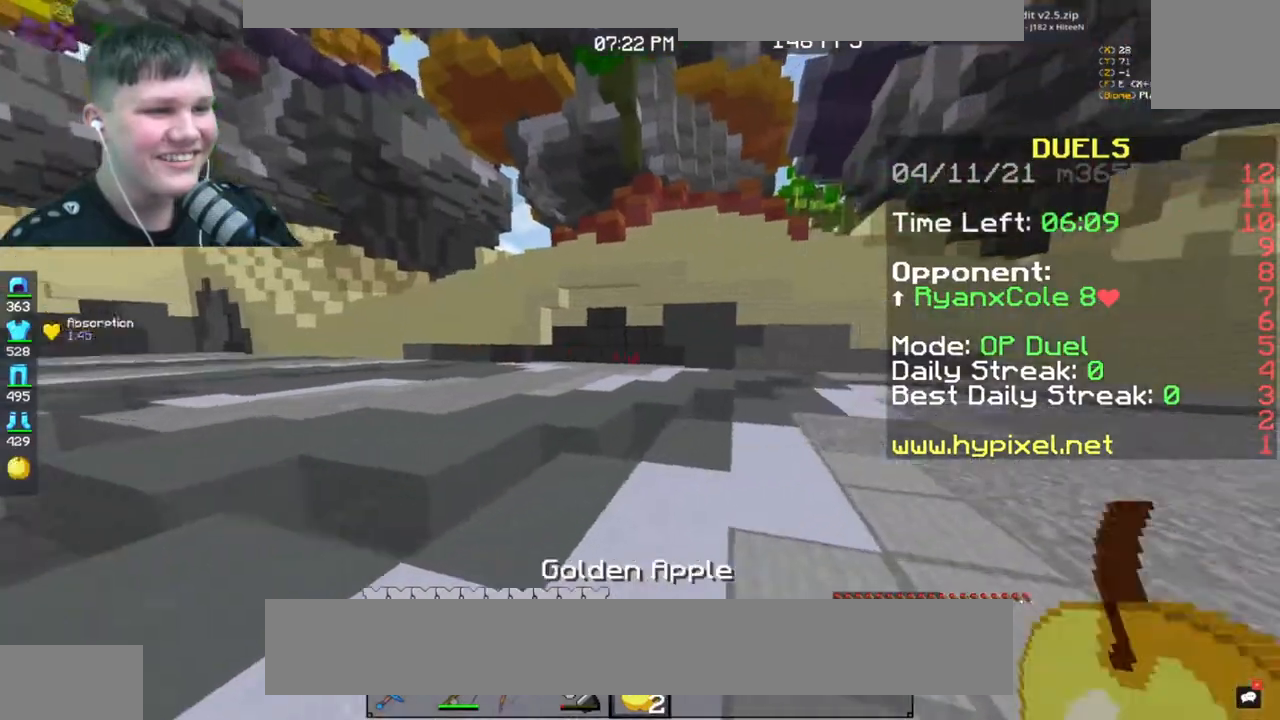
{"keys": ["d", "s"], "mouse": [], "events": [[200, "w", "up"], [300, "s", "down"]]}
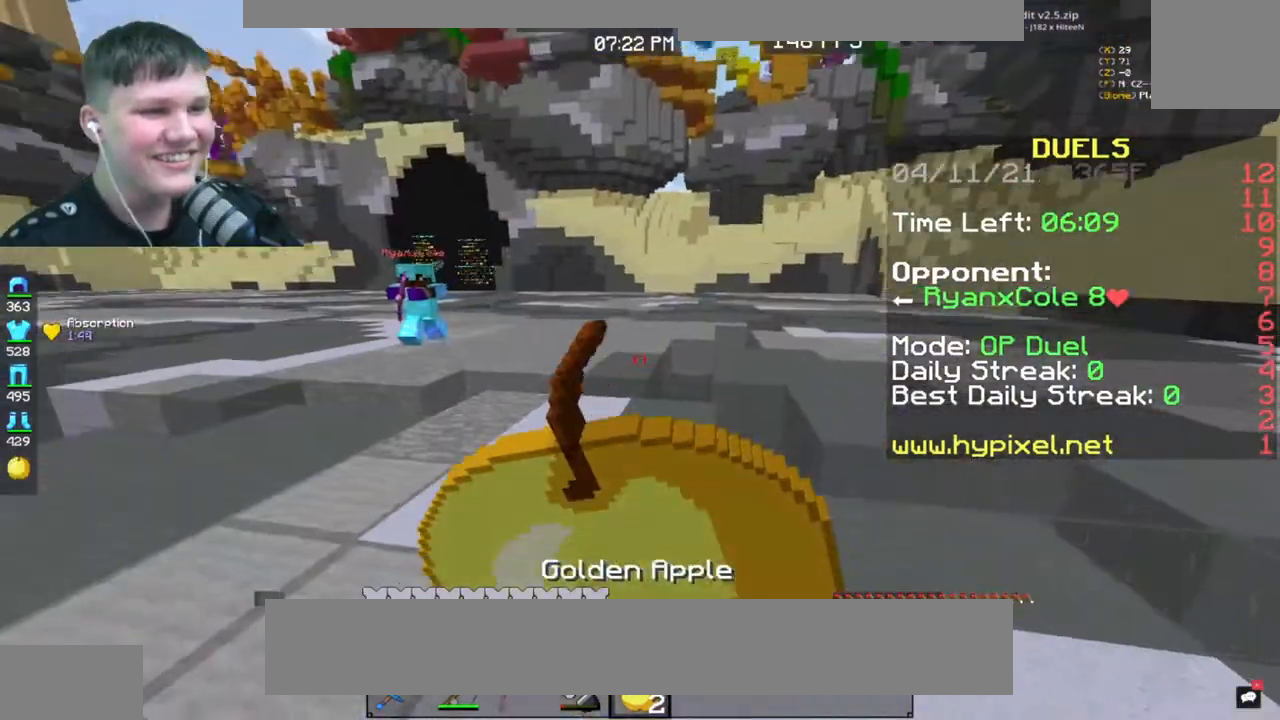
{"keys": ["d", "s"], "mouse": [], "events": []}
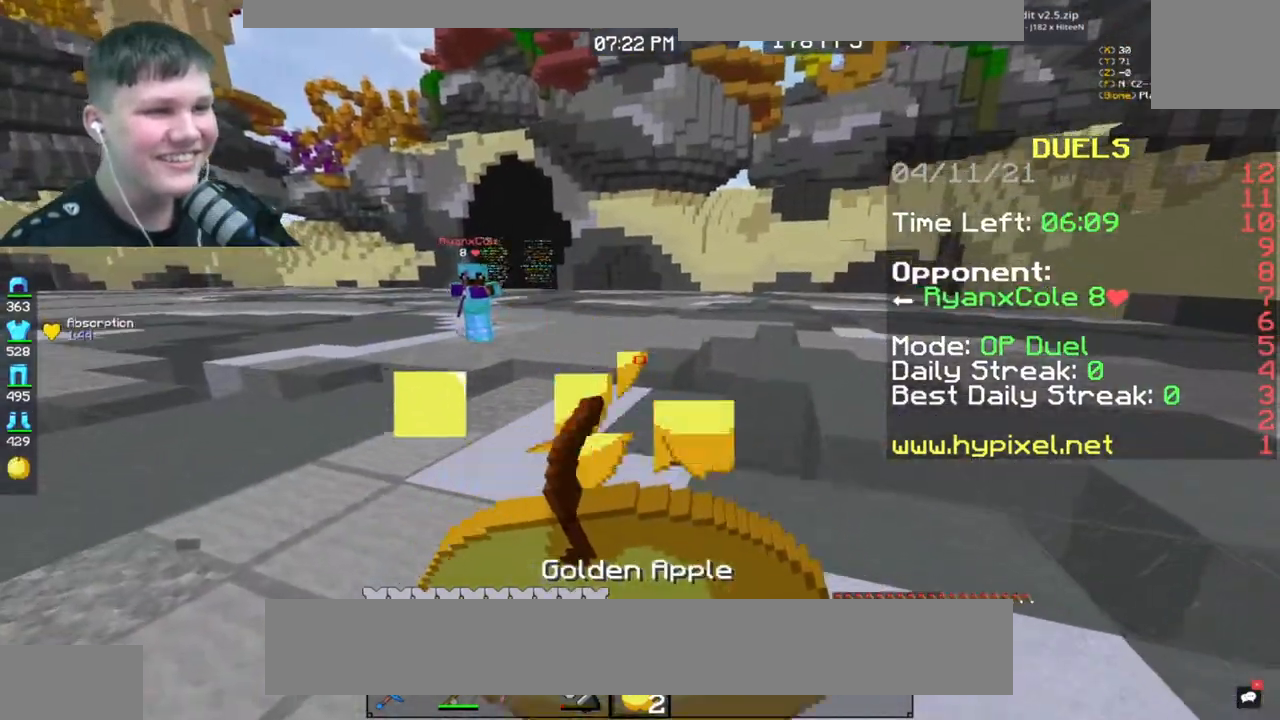
{"keys": ["d", "s"], "mouse": [], "events": [[133, "space", "down"], [400, "space", "up"]]}
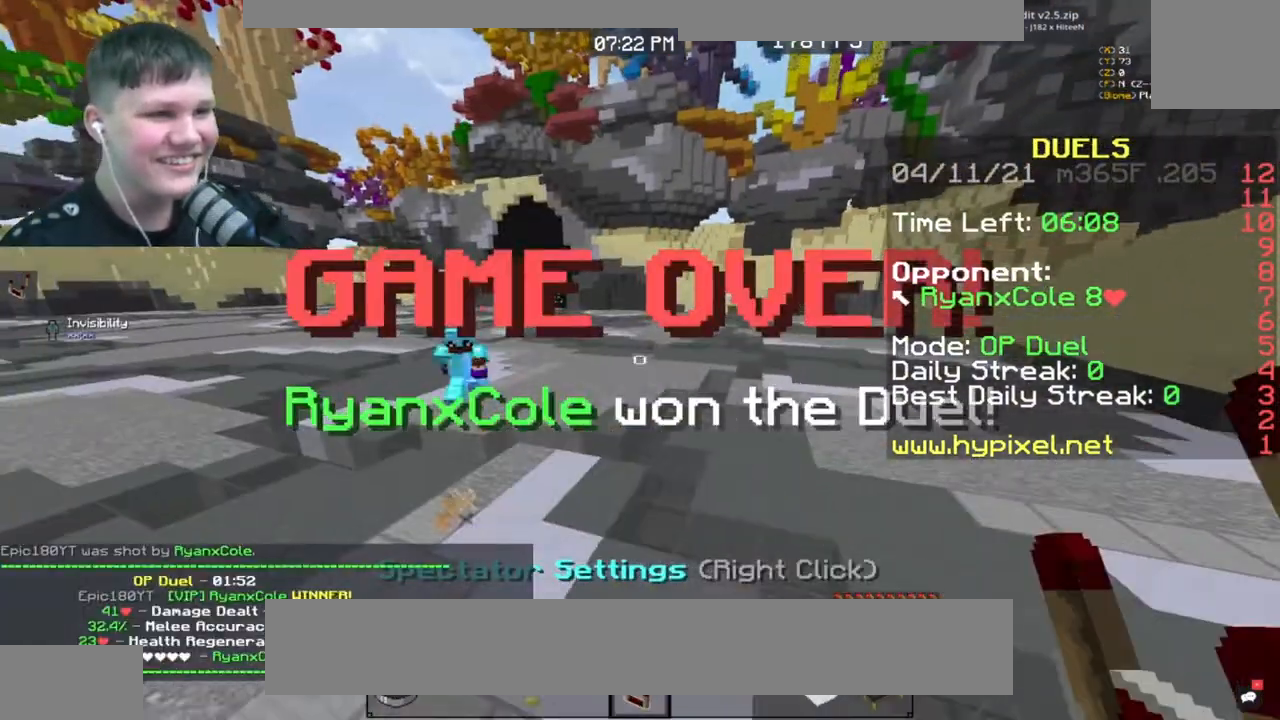
{"keys": ["w"], "mouse": [], "events": [[134, "s", "up"], [300, "d", "up"], [434, "w", "down"]]}
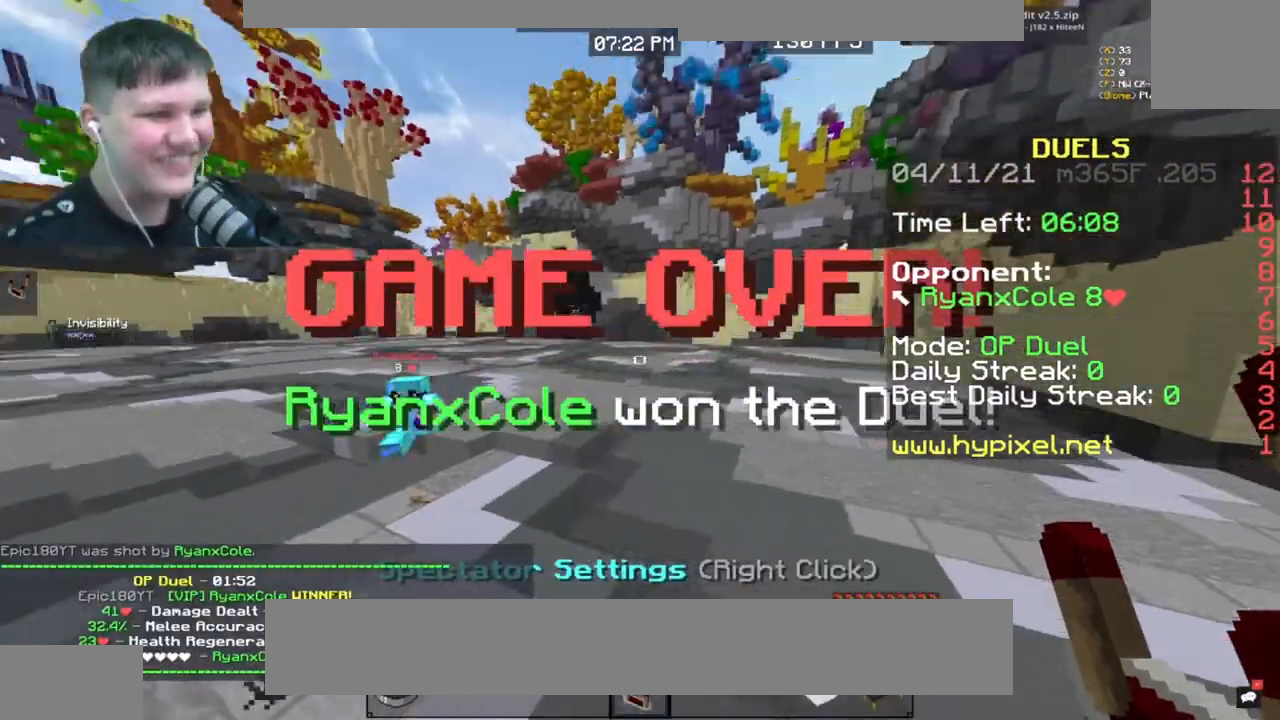
{"keys": [], "mouse": [], "events": [[200, "w", "up"]]}
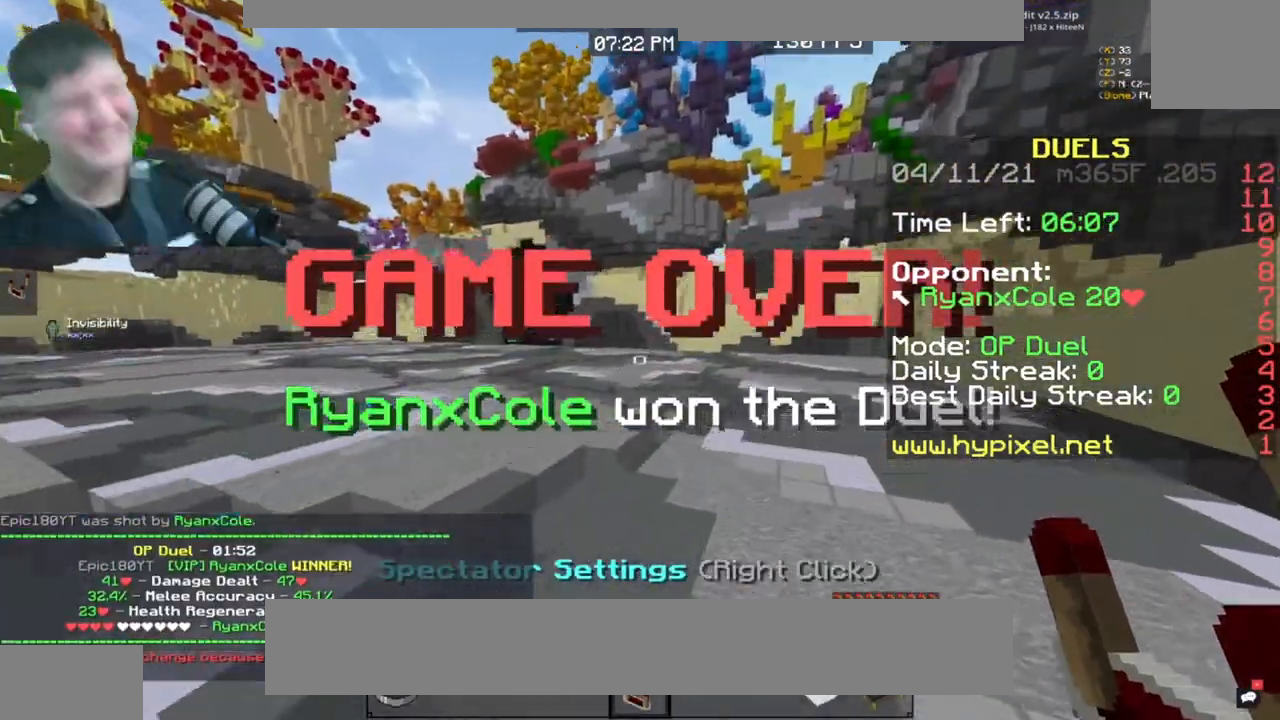
{"keys": [], "mouse": [], "events": []}
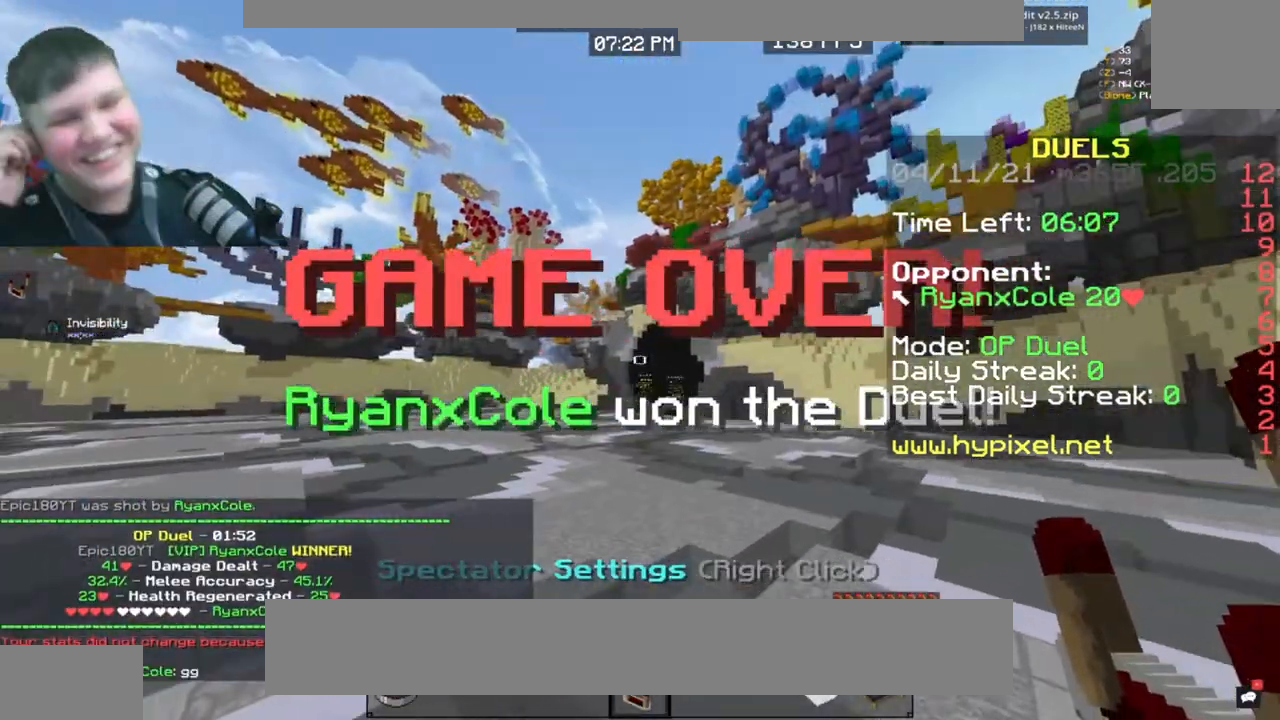
{"keys": [], "mouse": [], "events": []}
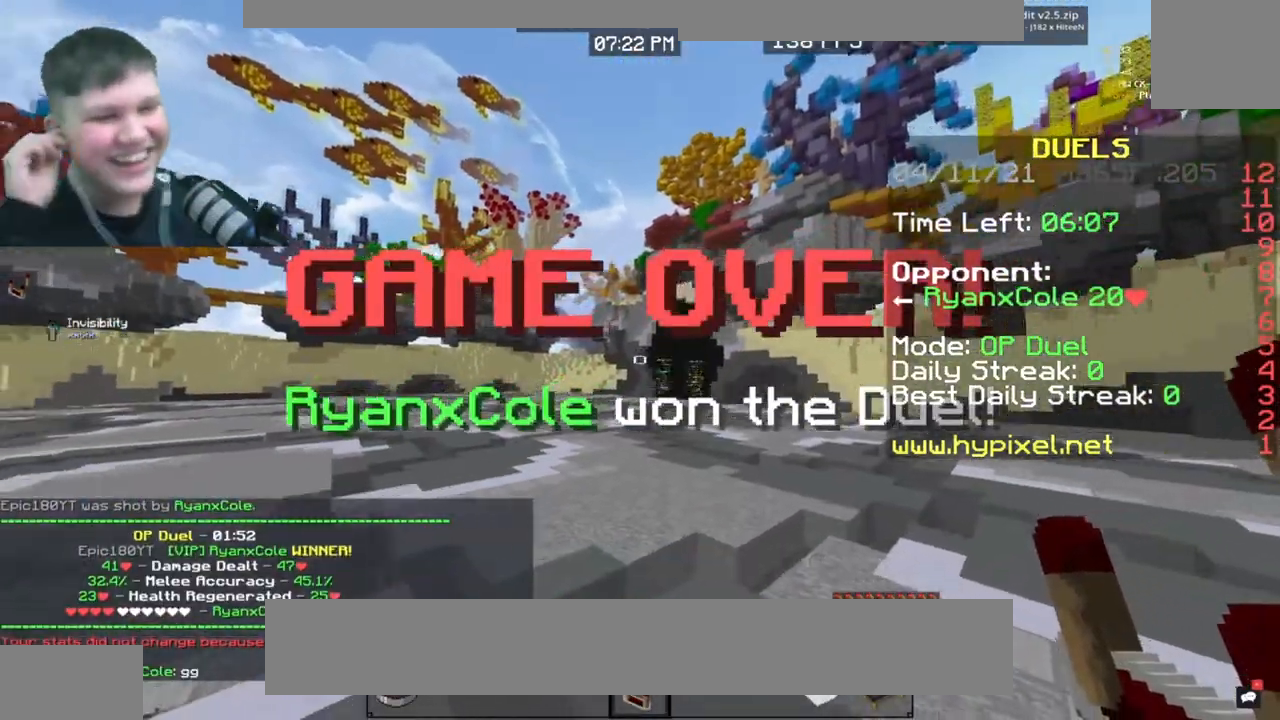
{"keys": [], "mouse": [], "events": []}
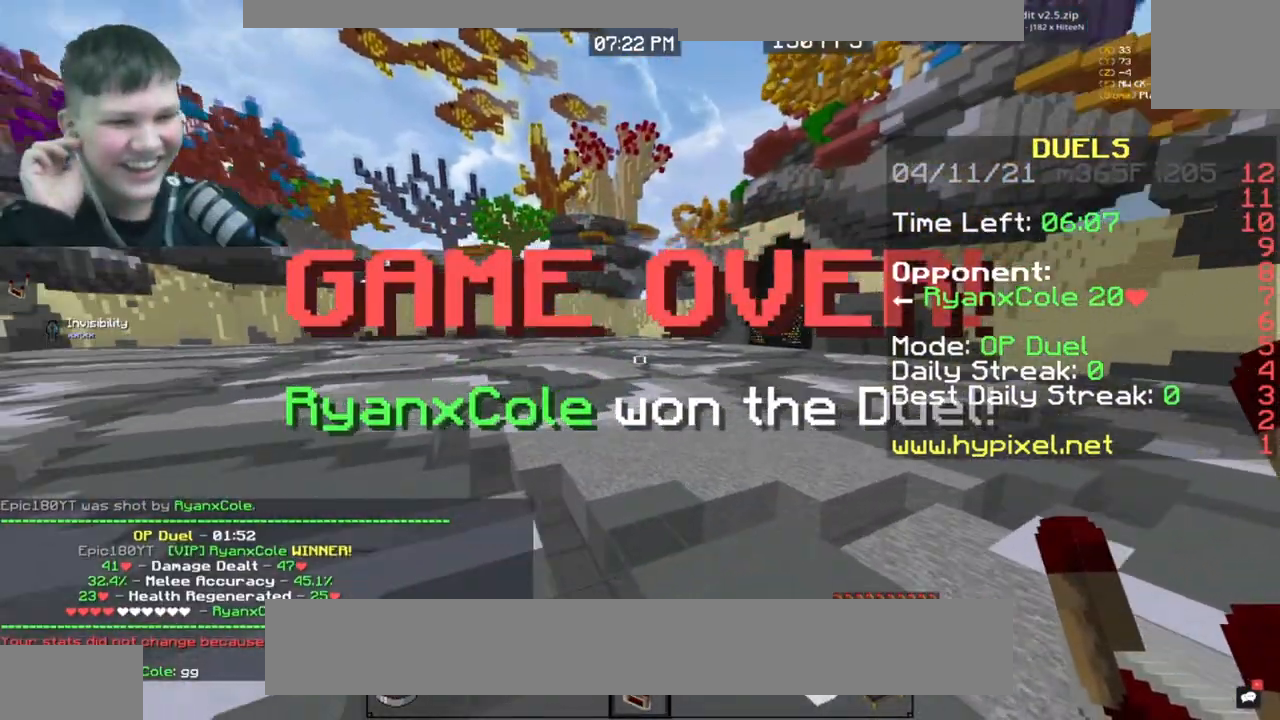
{"keys": [], "mouse": [], "events": []}
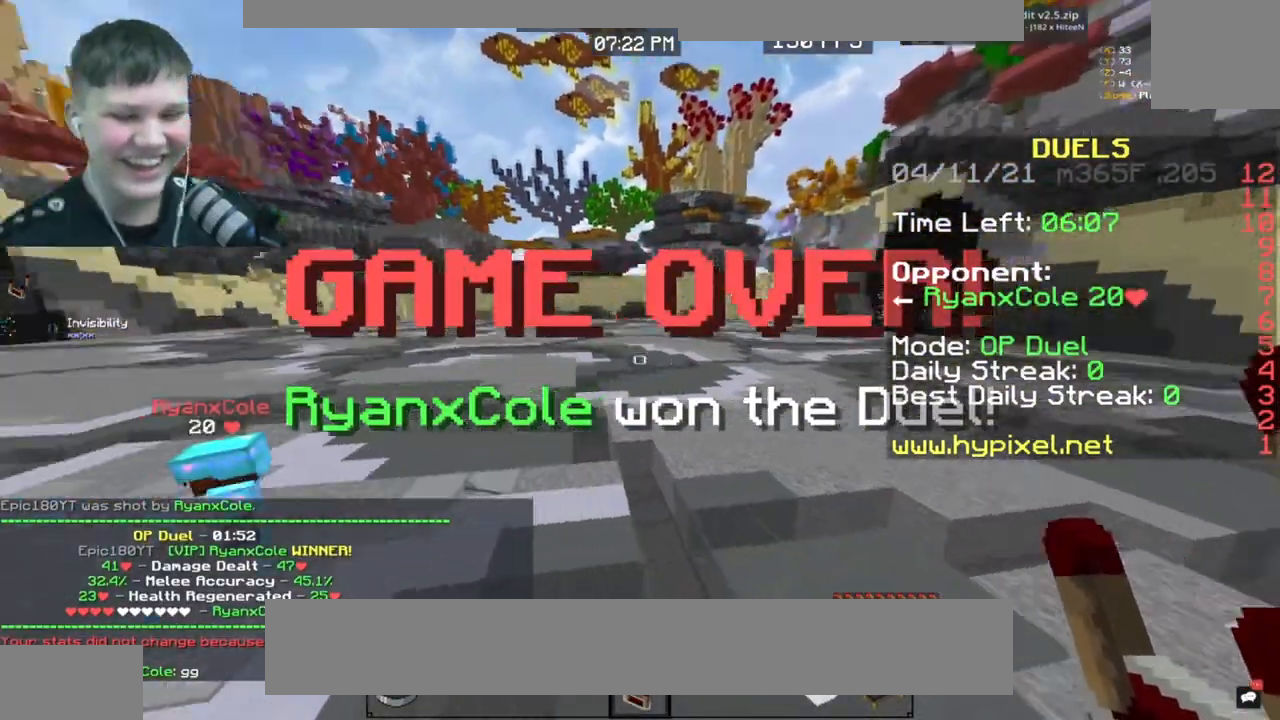
{"keys": [], "mouse": [], "events": []}
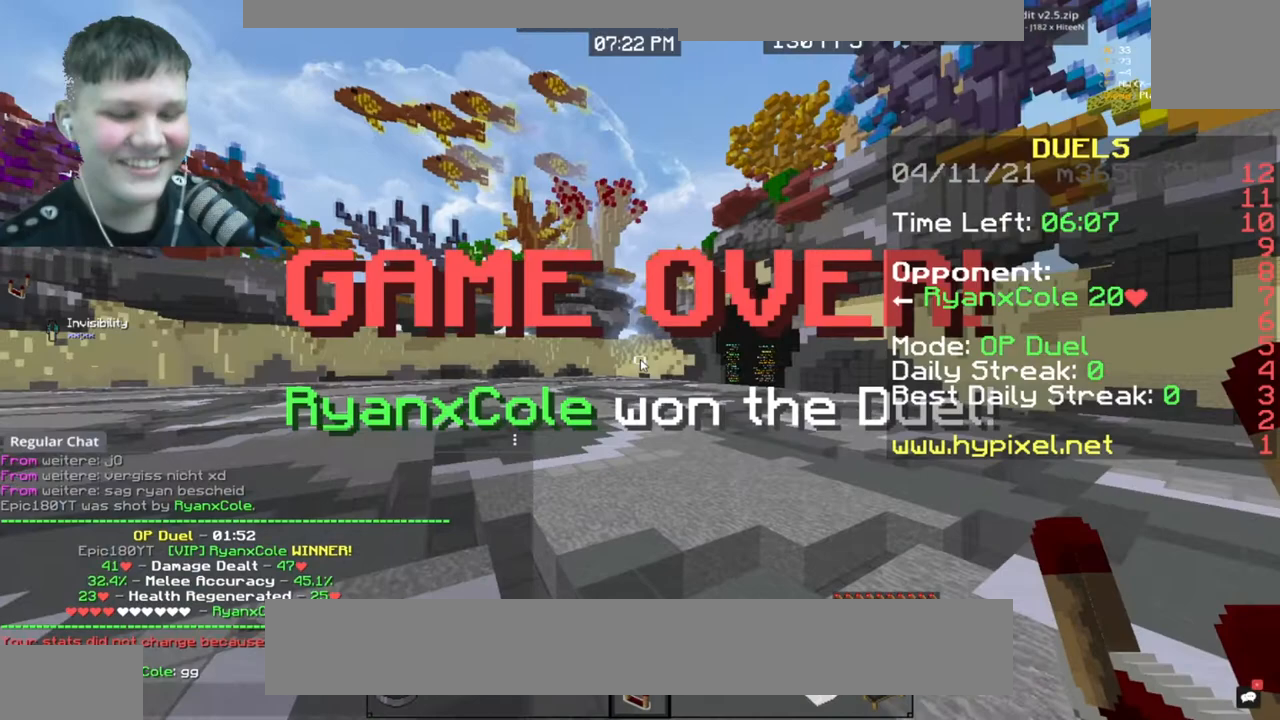
{"keys": [], "mouse": [], "events": []}
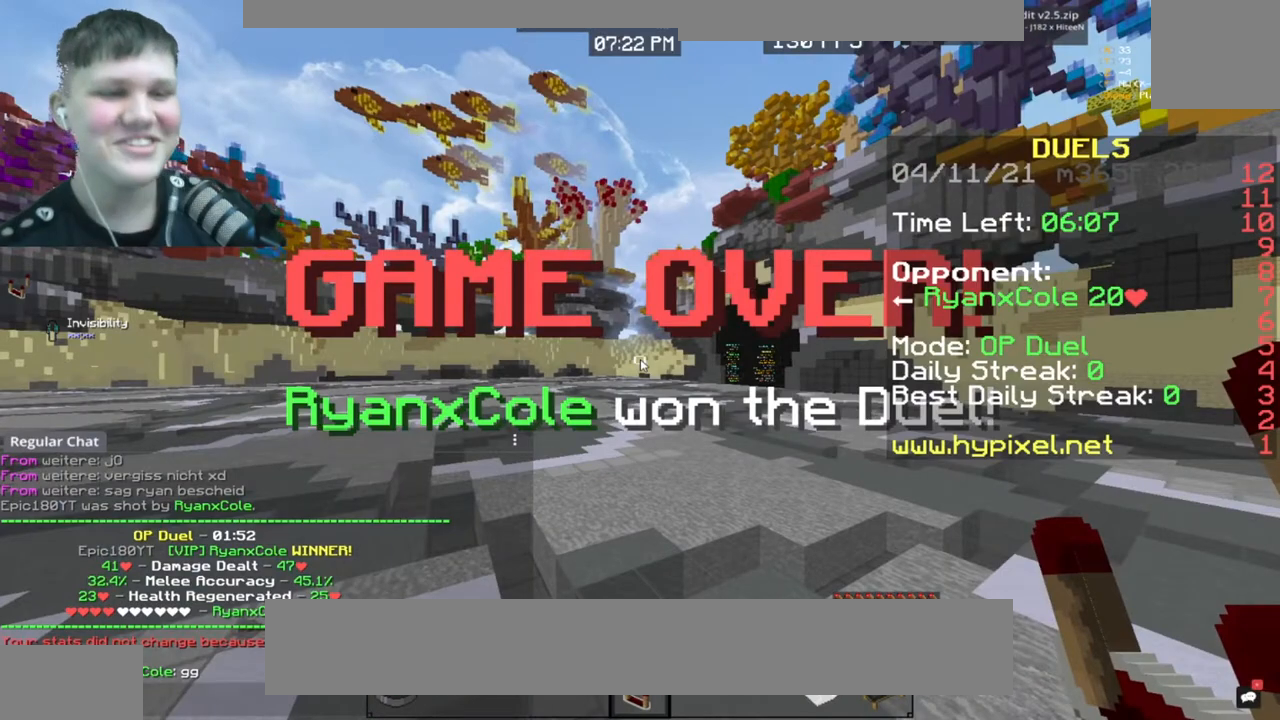
{"keys": [], "mouse": [], "events": []}
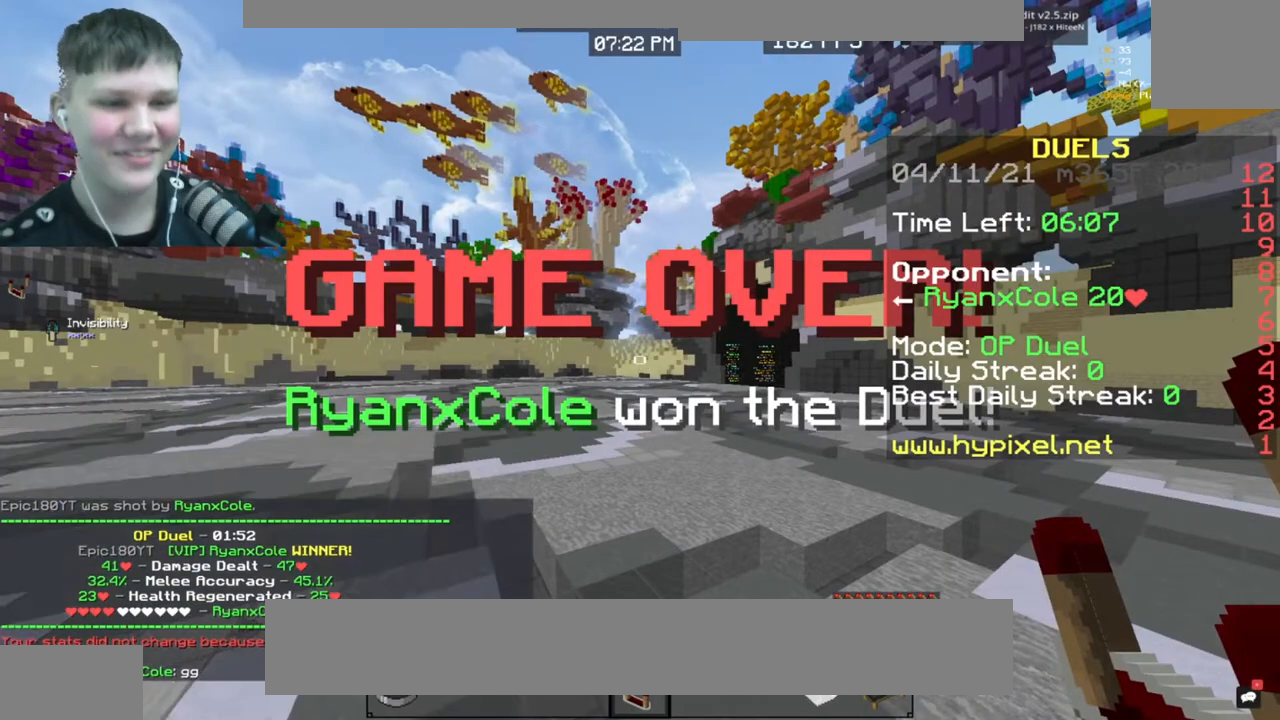
{"keys": ["w"], "mouse": [], "events": [[66, "w", "down"]]}
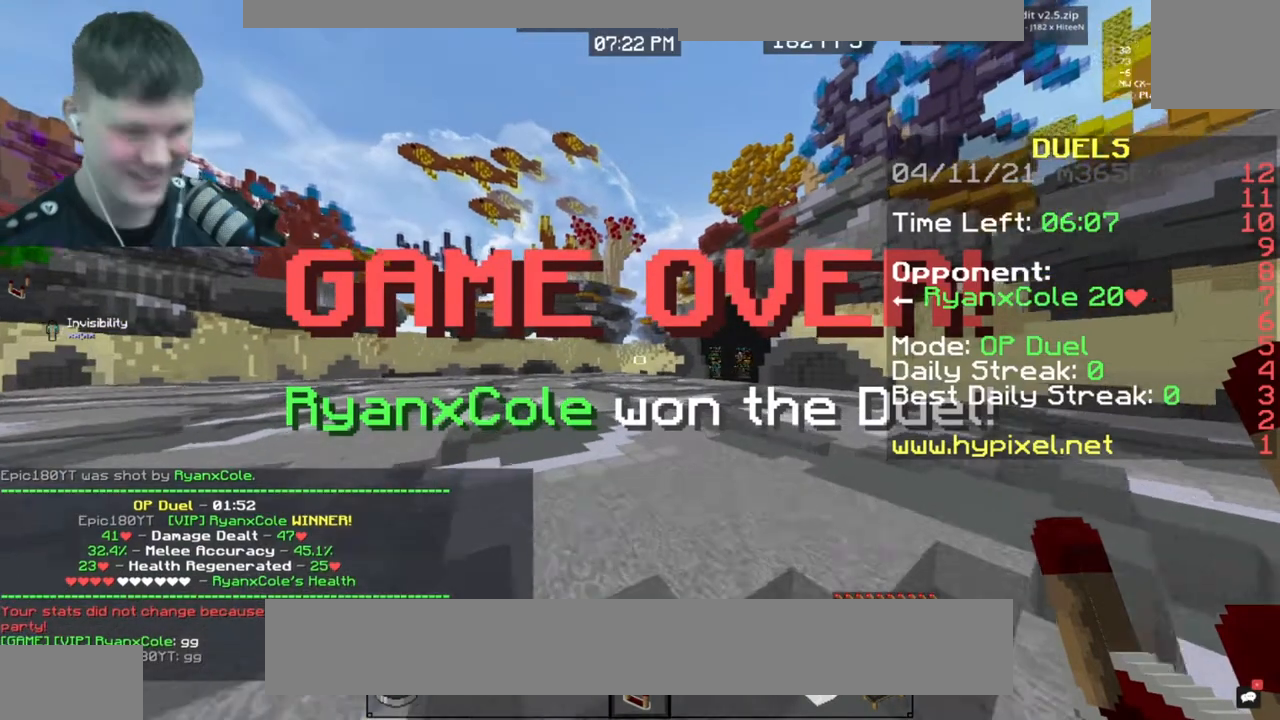
{"keys": ["a", "w"], "mouse": [], "events": [[234, "a", "down"]]}
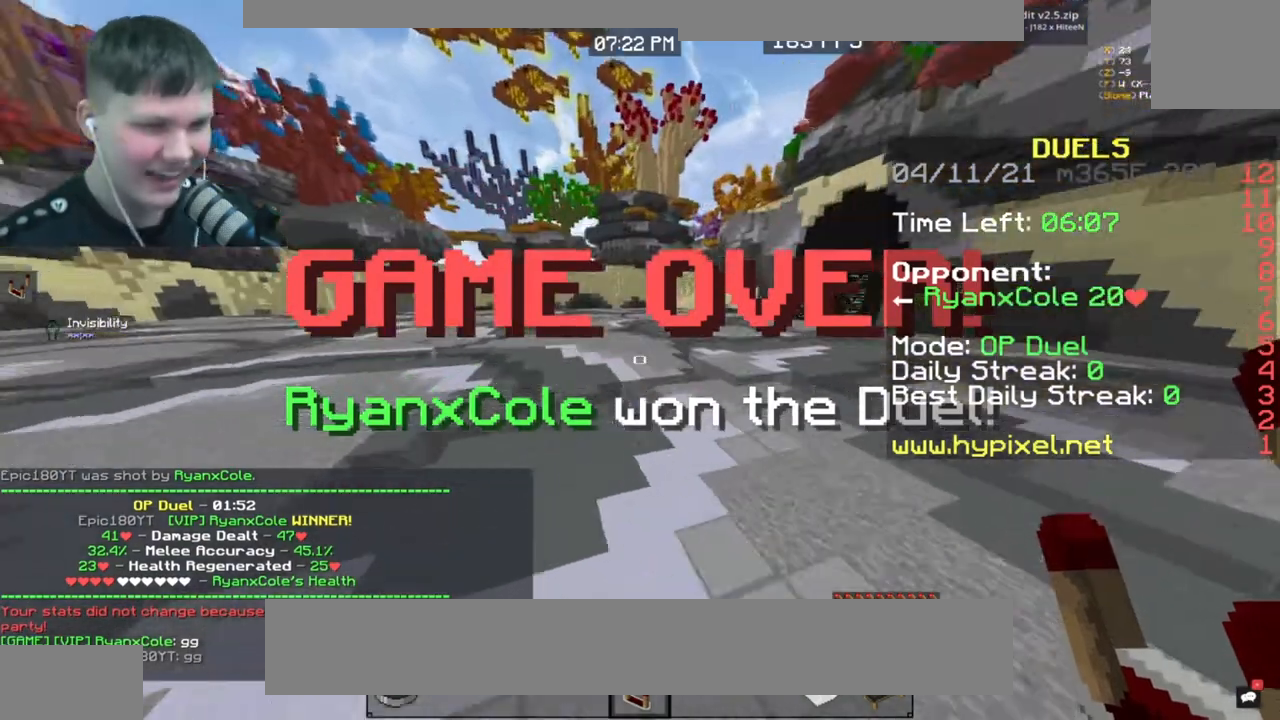
{"keys": ["w"], "mouse": [], "events": [[433, "a", "up"]]}
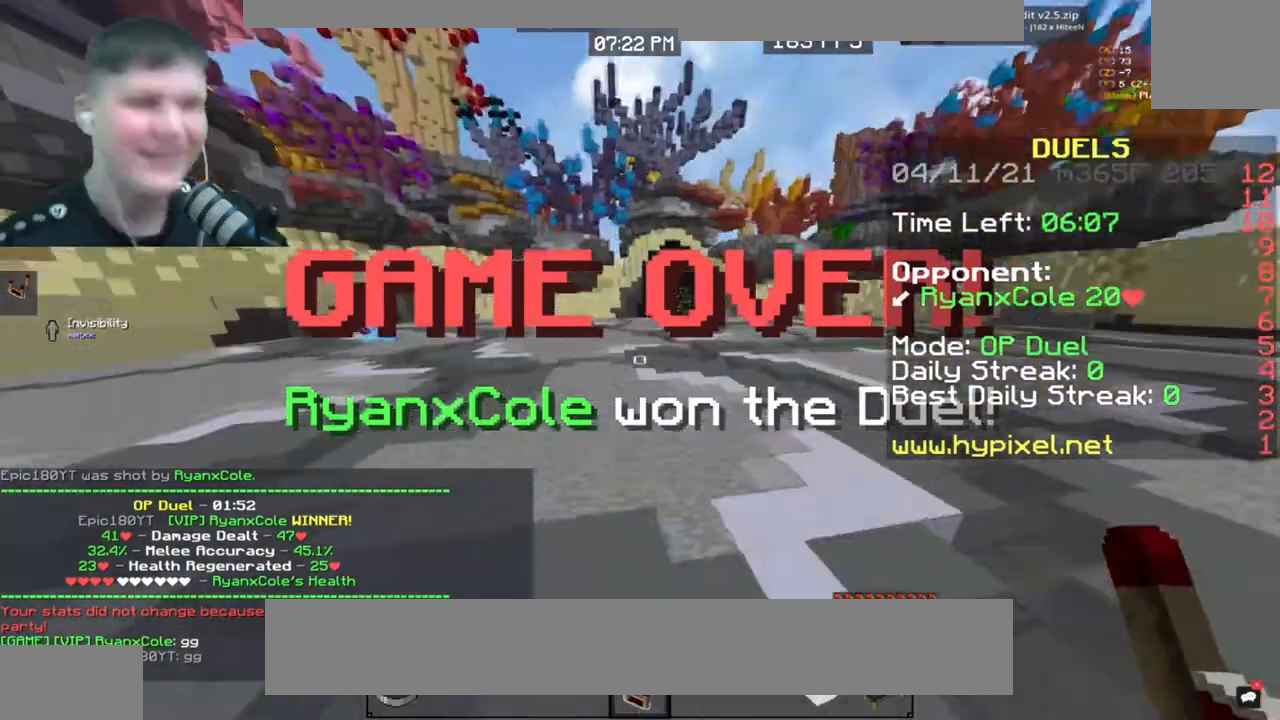
{"keys": [], "mouse": [], "events": [[67, "w", "up"], [134, "s", "down"], [267, "s", "up"], [267, "w", "down"], [334, "w", "up"]]}
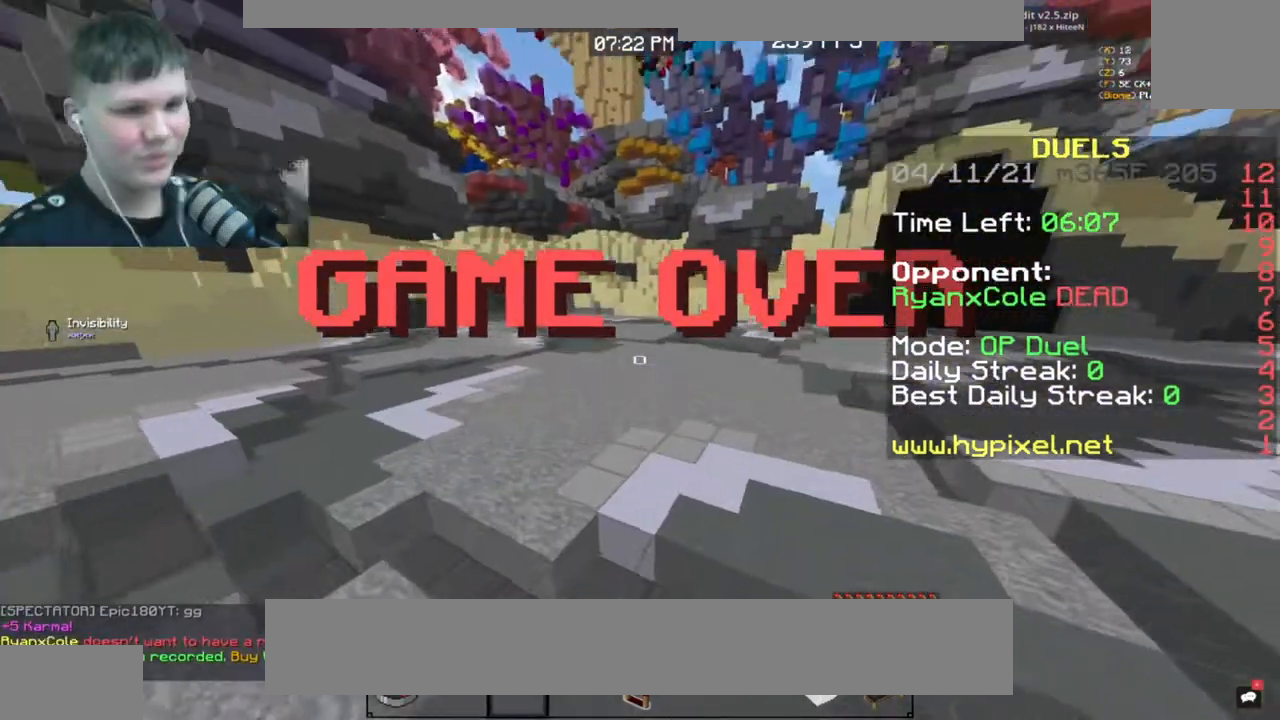
{"keys": [], "mouse": [], "events": []}
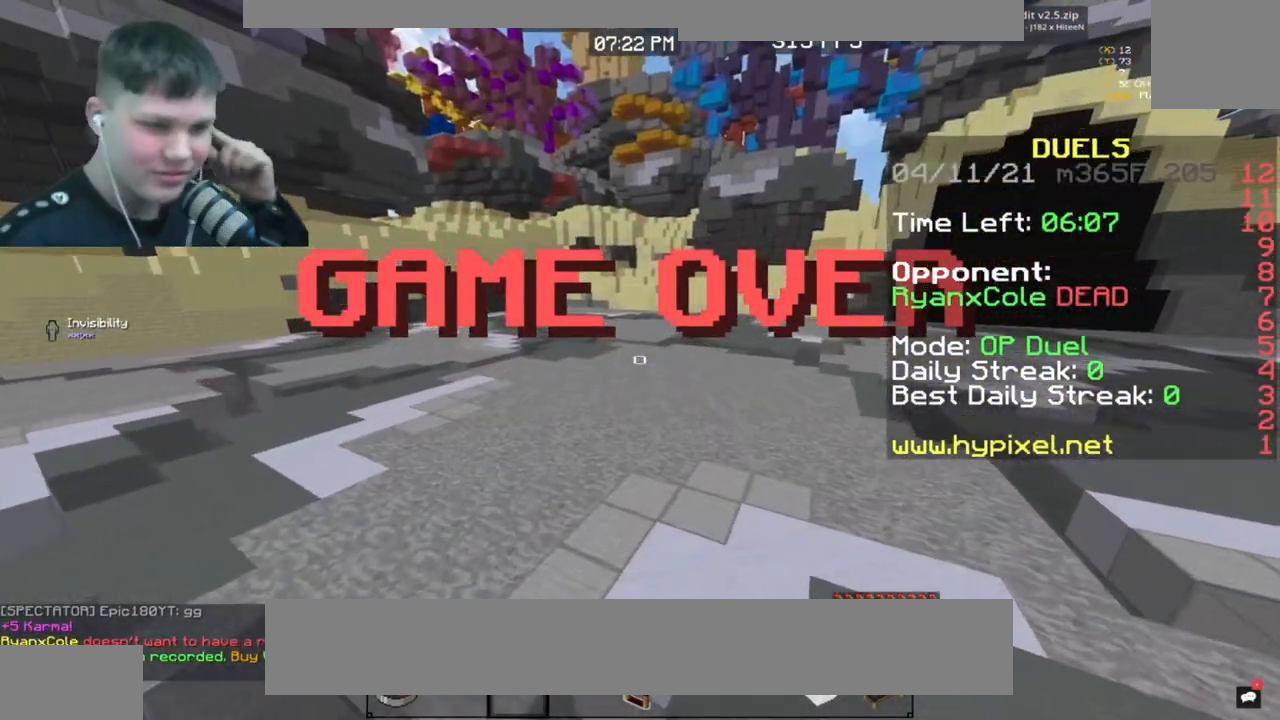
{"keys": [], "mouse": [], "events": []}
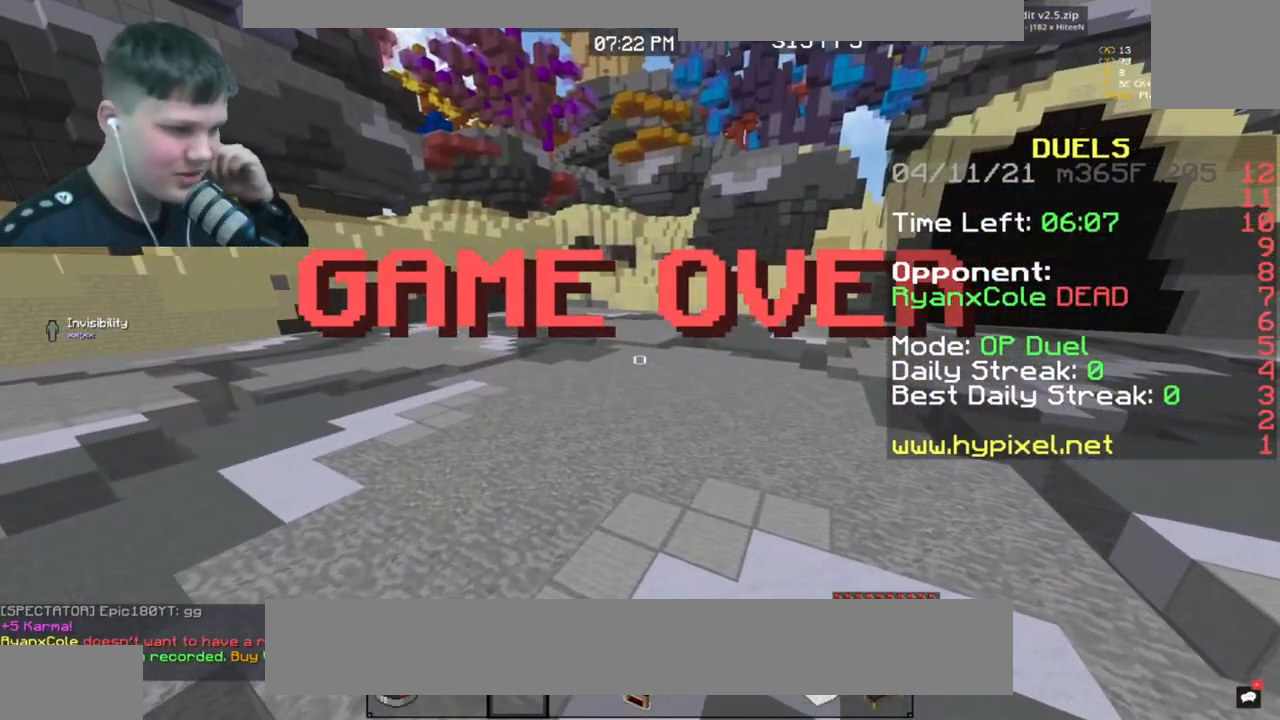
{"keys": [], "mouse": [], "events": []}
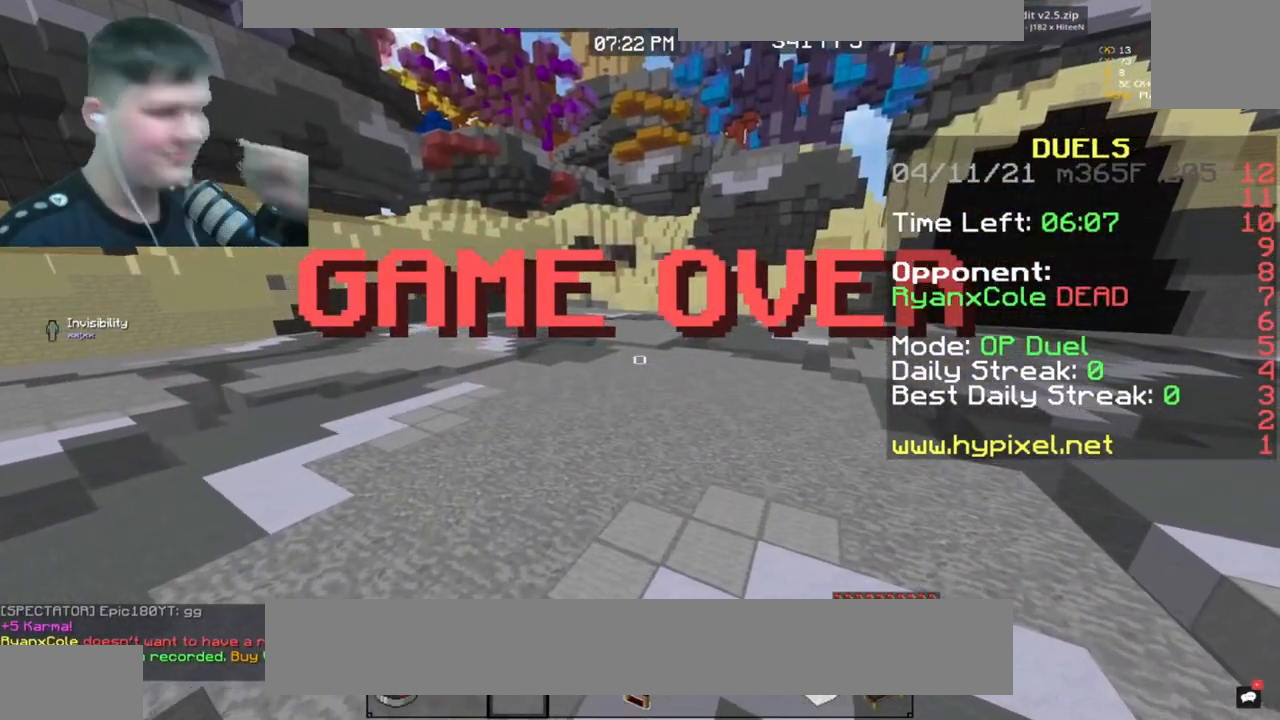
{"keys": [], "mouse": [], "events": []}
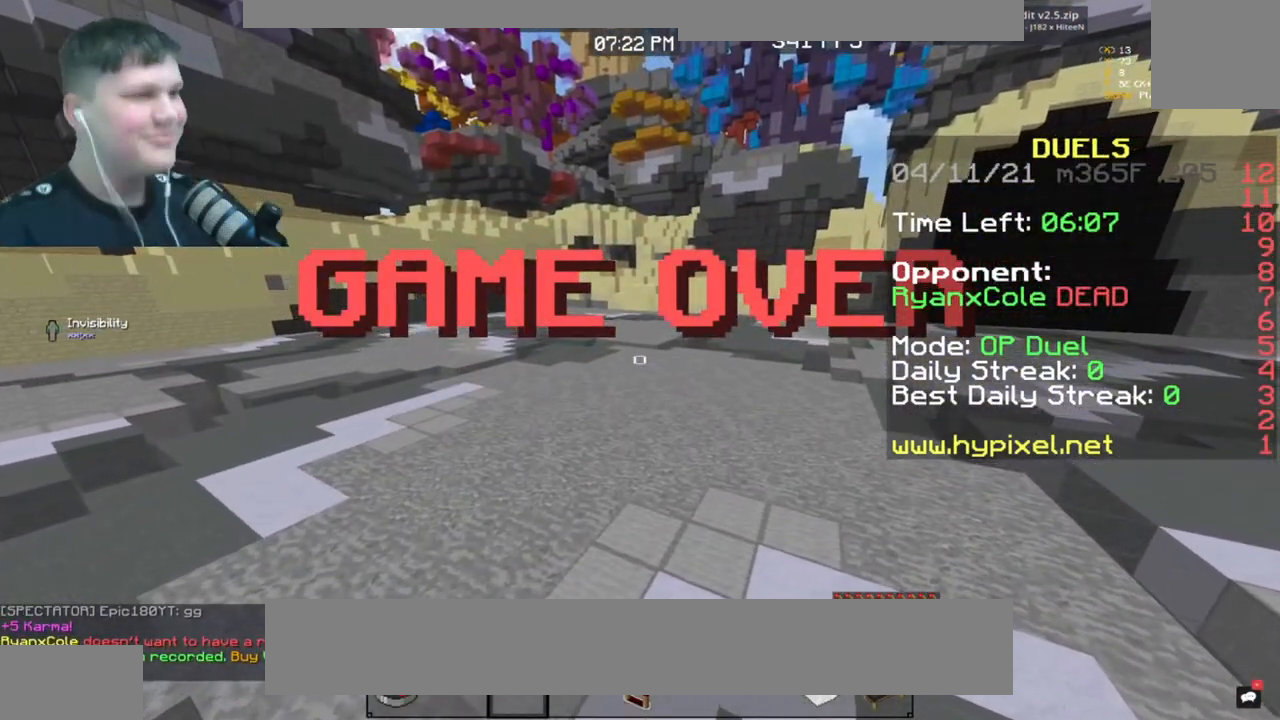
{"keys": [], "mouse": [], "events": []}
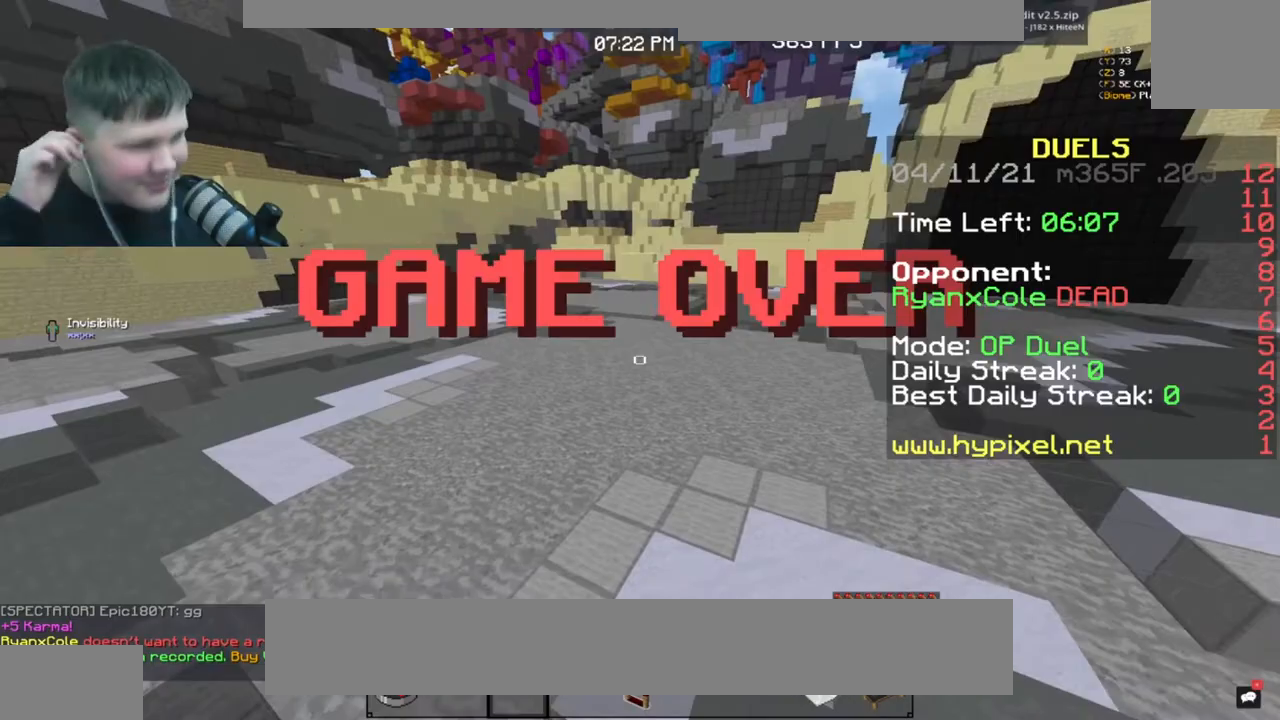
{"keys": [], "mouse": [], "events": []}
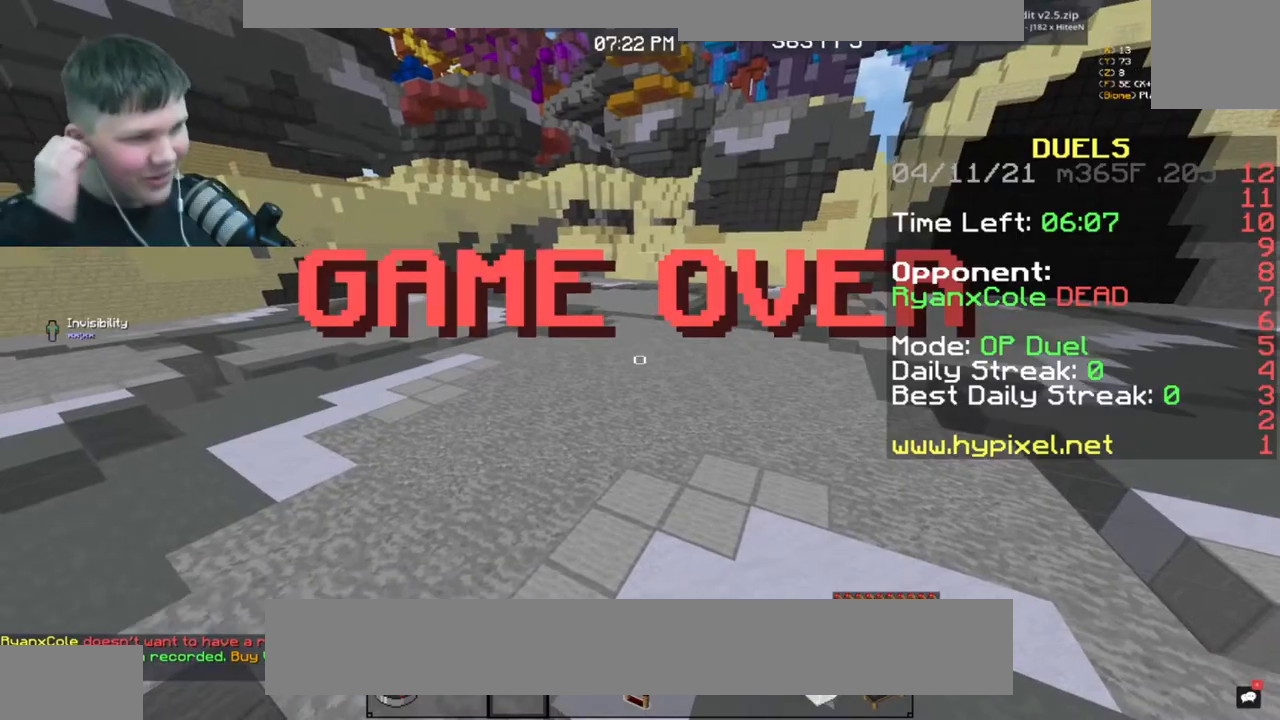
{"keys": [], "mouse": [], "events": []}
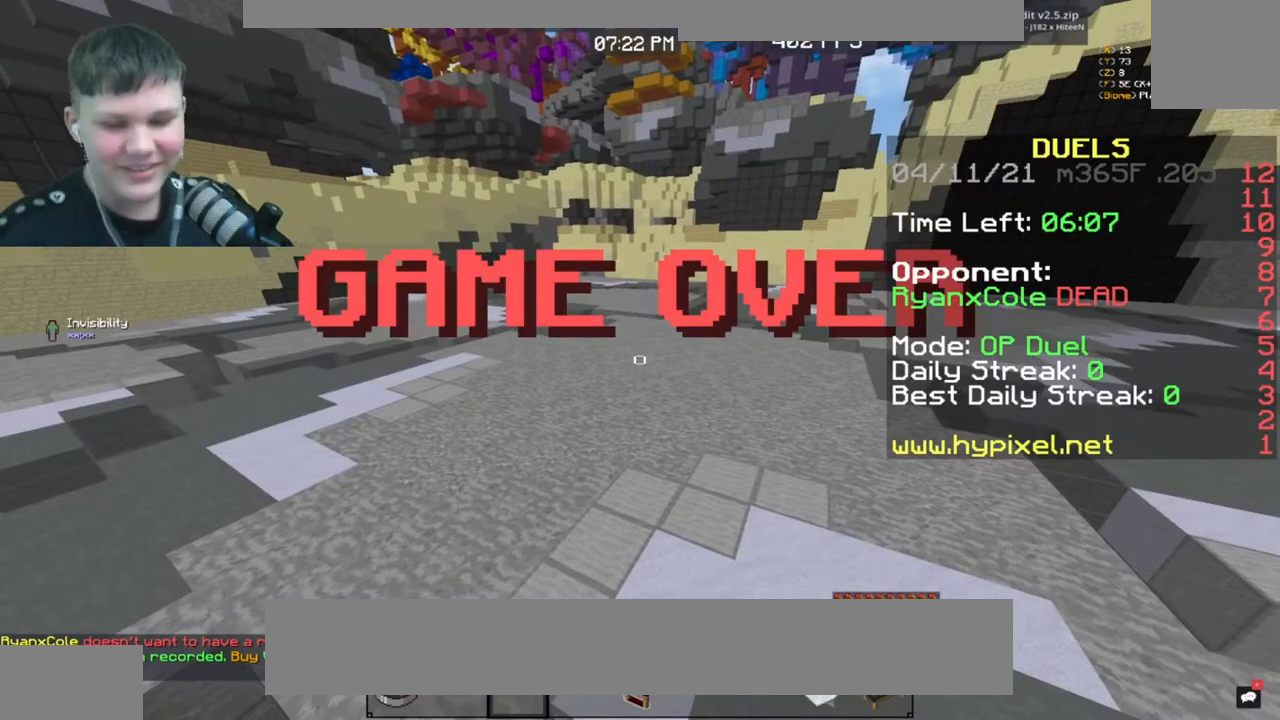
{"keys": ["w"], "mouse": [], "events": [[167, "w", "down"]]}
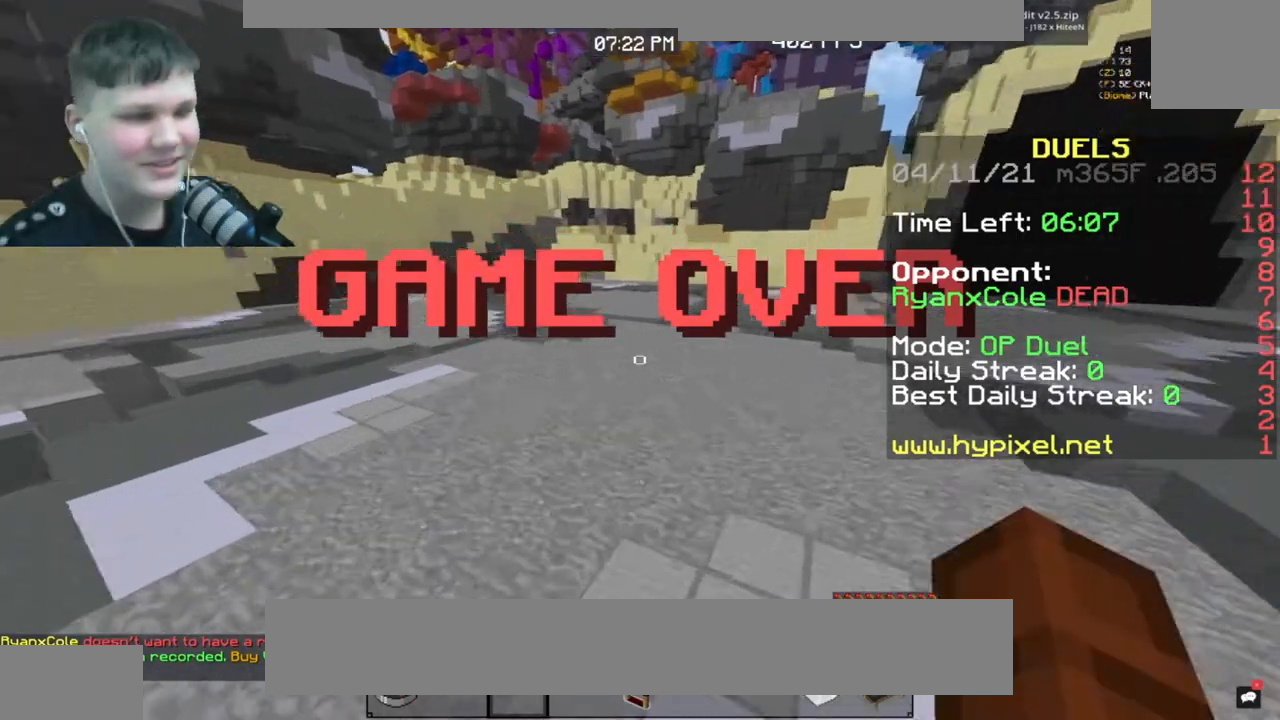
{"keys": ["w"], "mouse": [], "events": []}
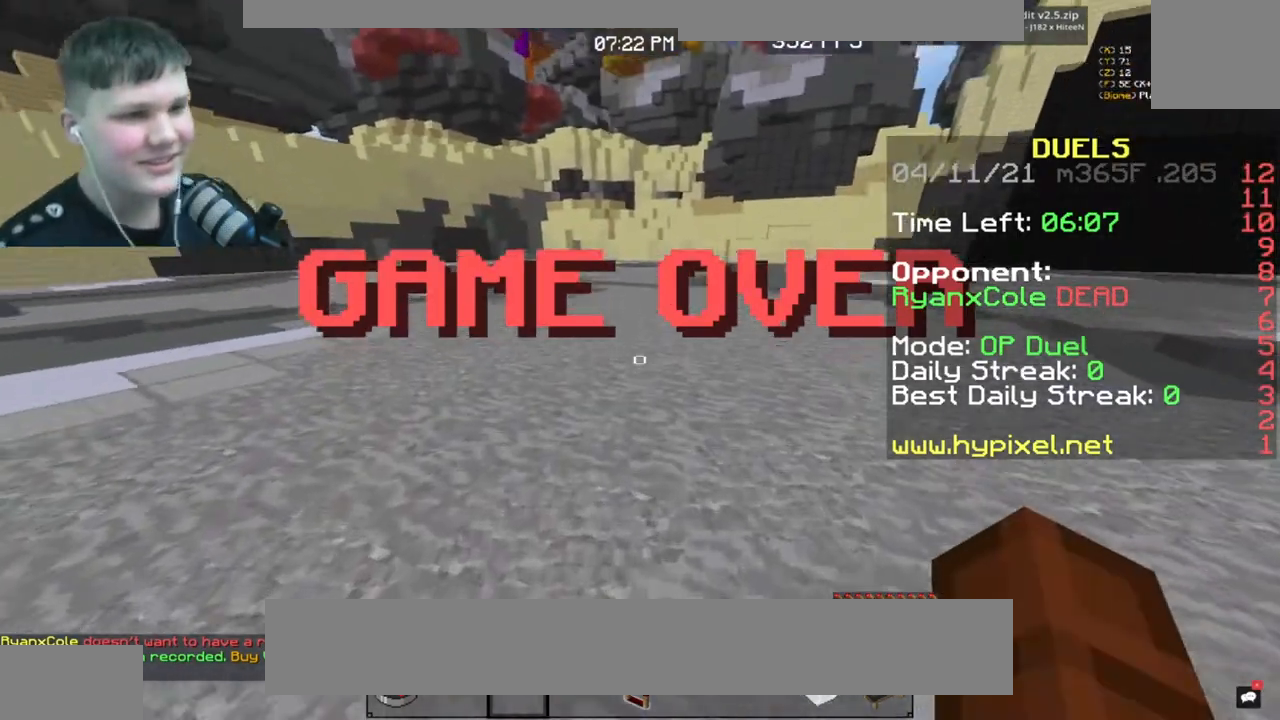
{"keys": ["w"], "mouse": [], "events": [[167, "space", "down"], [333, "space", "up"], [333, "w", "up"], [434, "w", "down"]]}
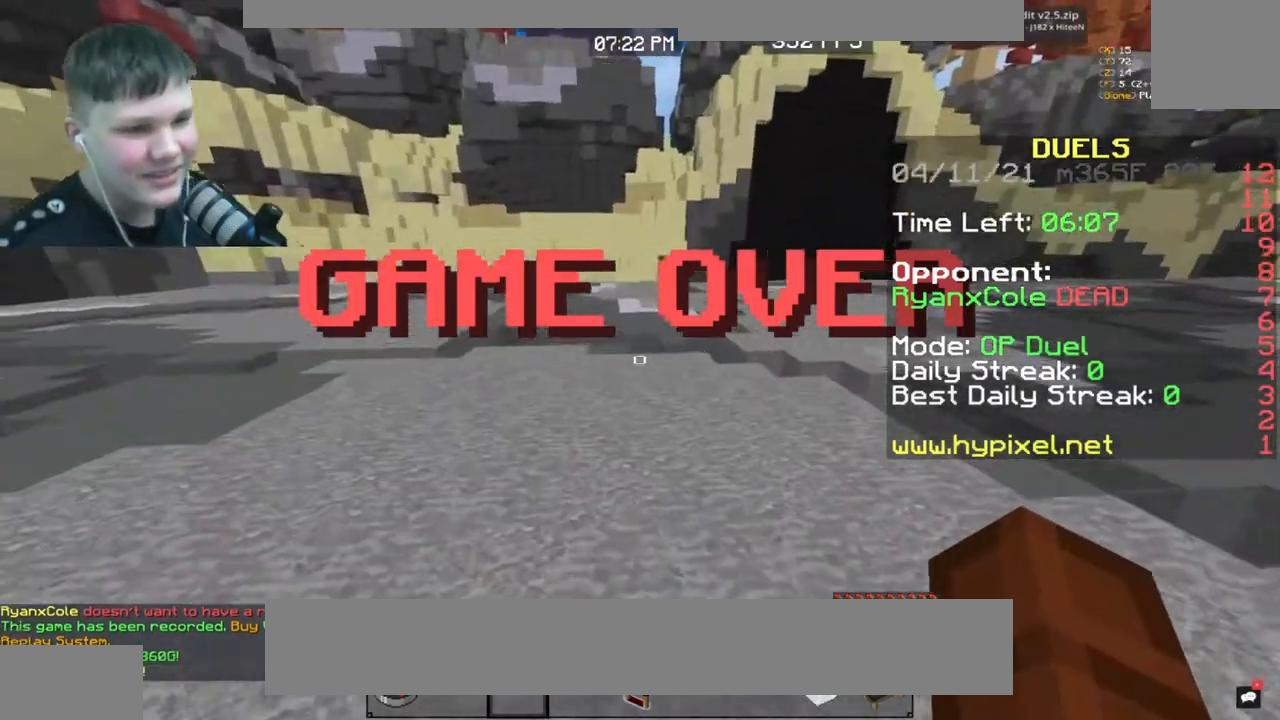
{"keys": [], "mouse": []}
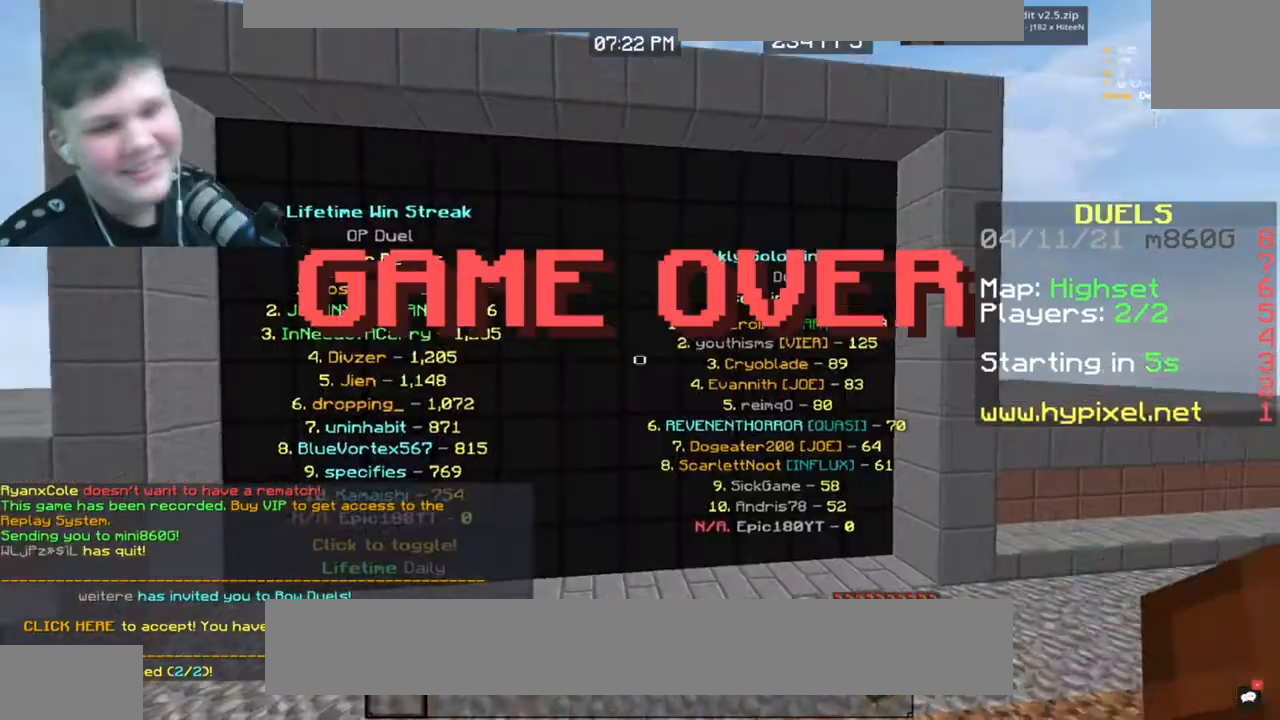
{"keys": [], "mouse": [], "events": []}